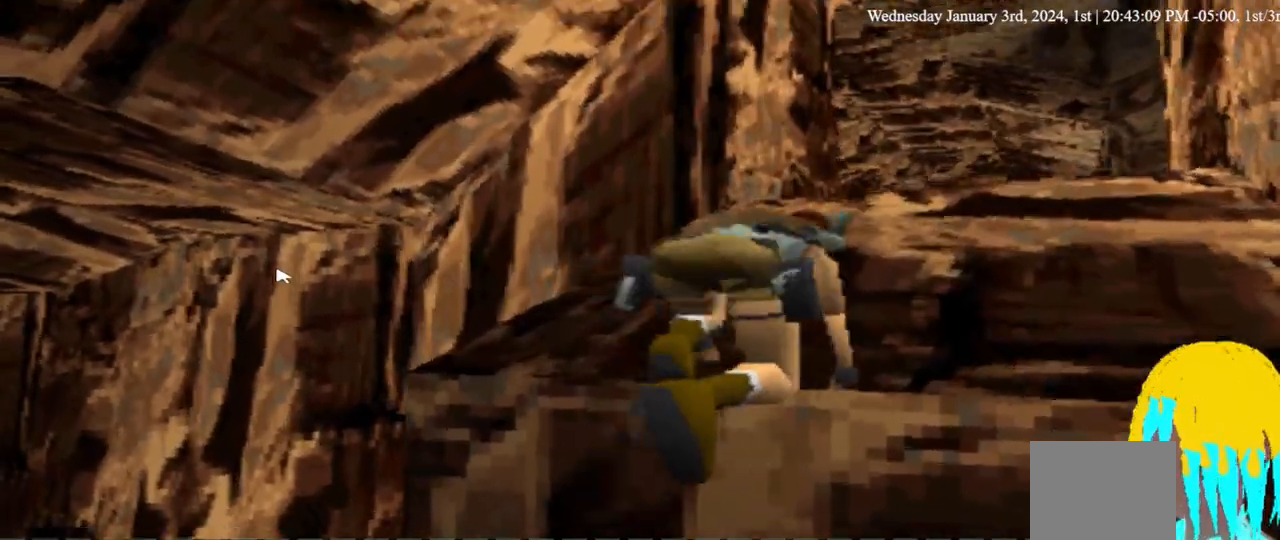
Gameplay with a controller (PlayStation layout); each line is a JSON object with the inputs held at the frame after it. "events" lists button and stick changes between this image and that frame as [ms after this image, input, new state], when the widget could be followed in between. Not read: DPAD_RIGHT R1.
{"buttons": ["DPAD_UP"], "left_stick": "center", "right_stick": "center", "events": []}
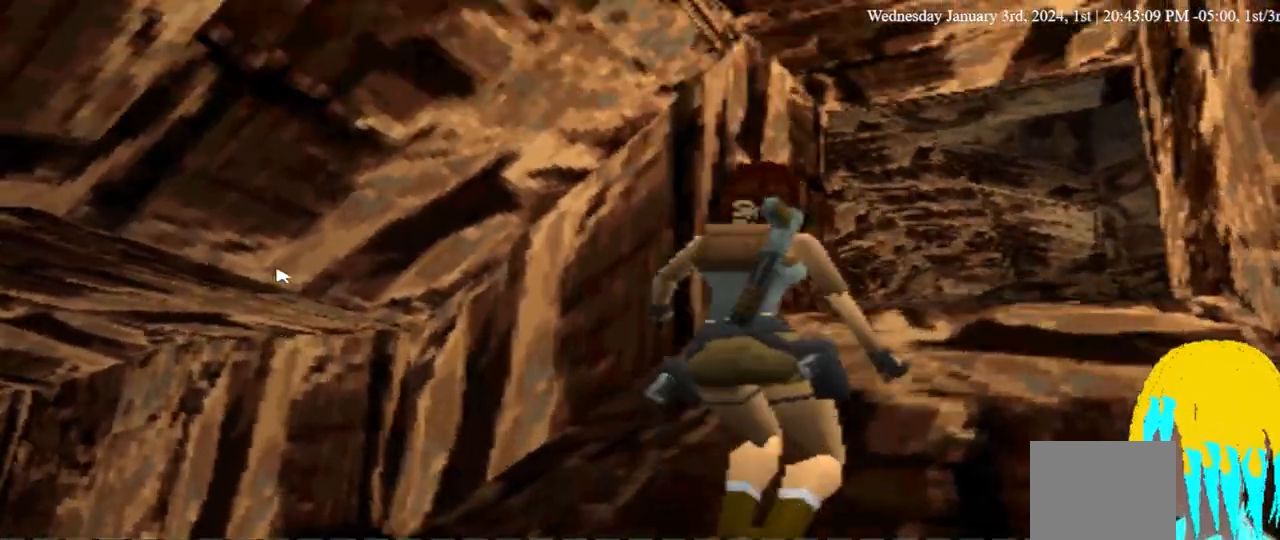
{"buttons": ["DPAD_UP"], "left_stick": "center", "right_stick": "center", "events": []}
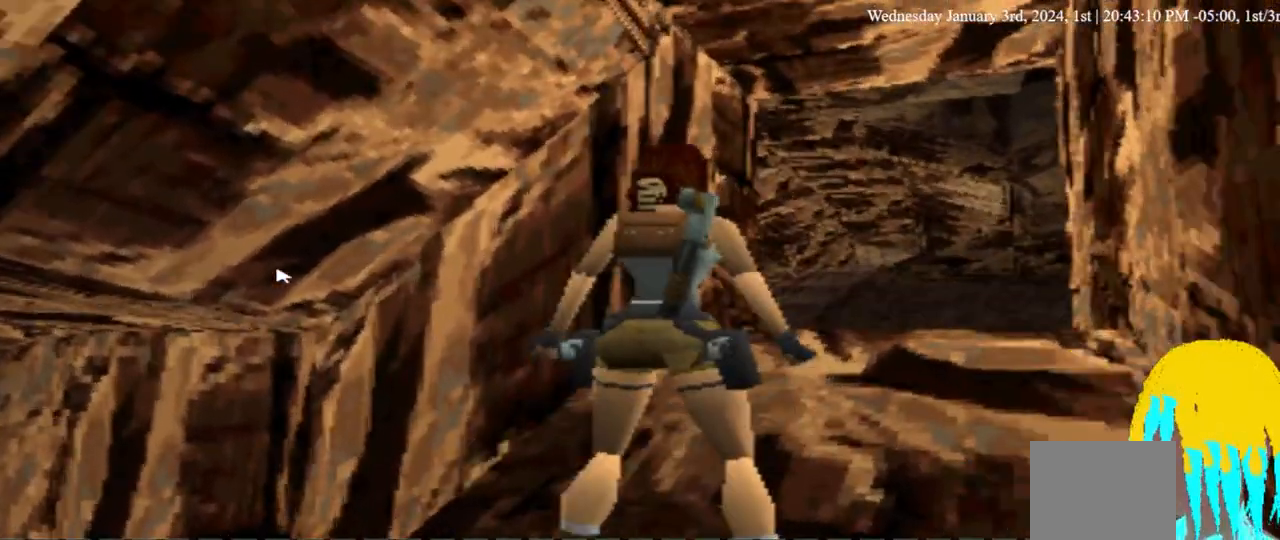
{"buttons": ["DPAD_UP"], "left_stick": "center", "right_stick": "center", "events": []}
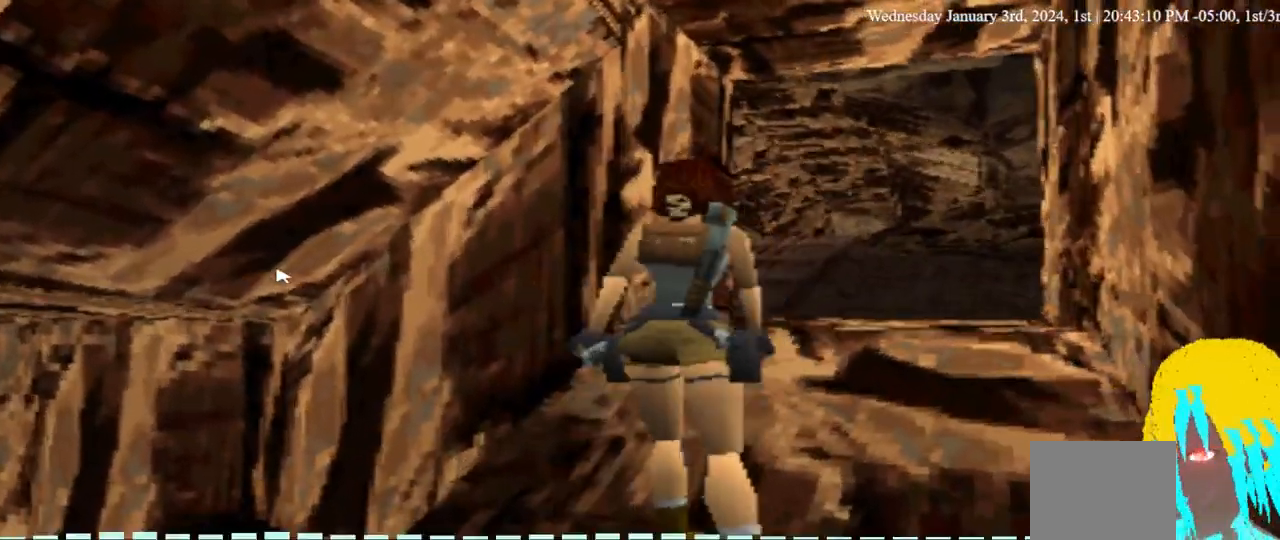
{"buttons": ["DPAD_UP"], "left_stick": "center", "right_stick": "center", "events": []}
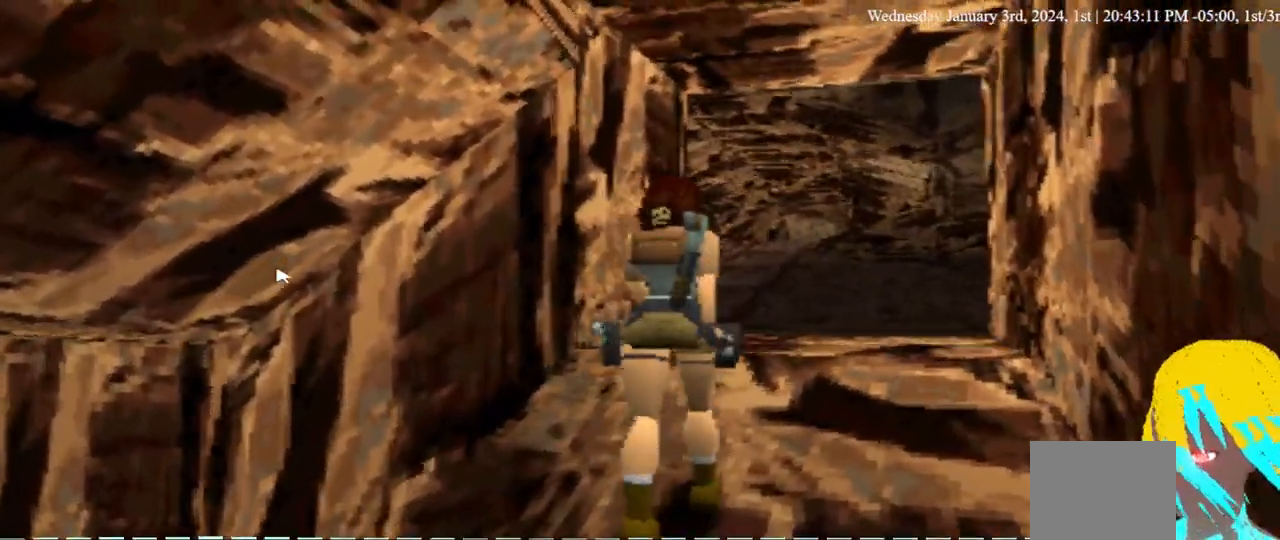
{"buttons": ["DPAD_UP"], "left_stick": "center", "right_stick": "center", "events": []}
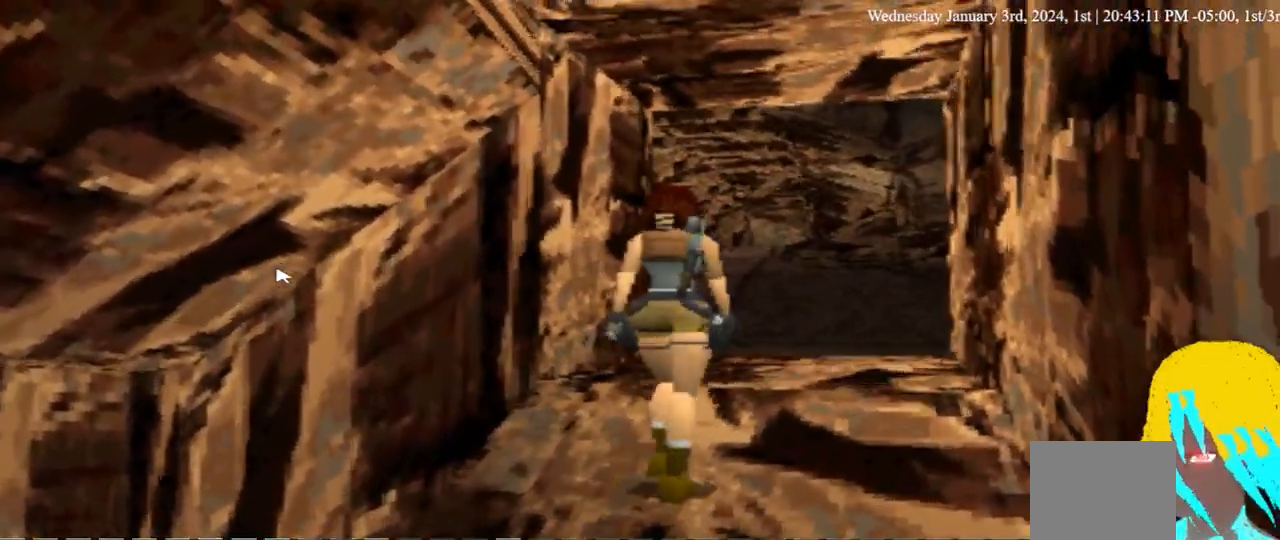
{"buttons": ["DPAD_UP"], "left_stick": "center", "right_stick": "center", "events": []}
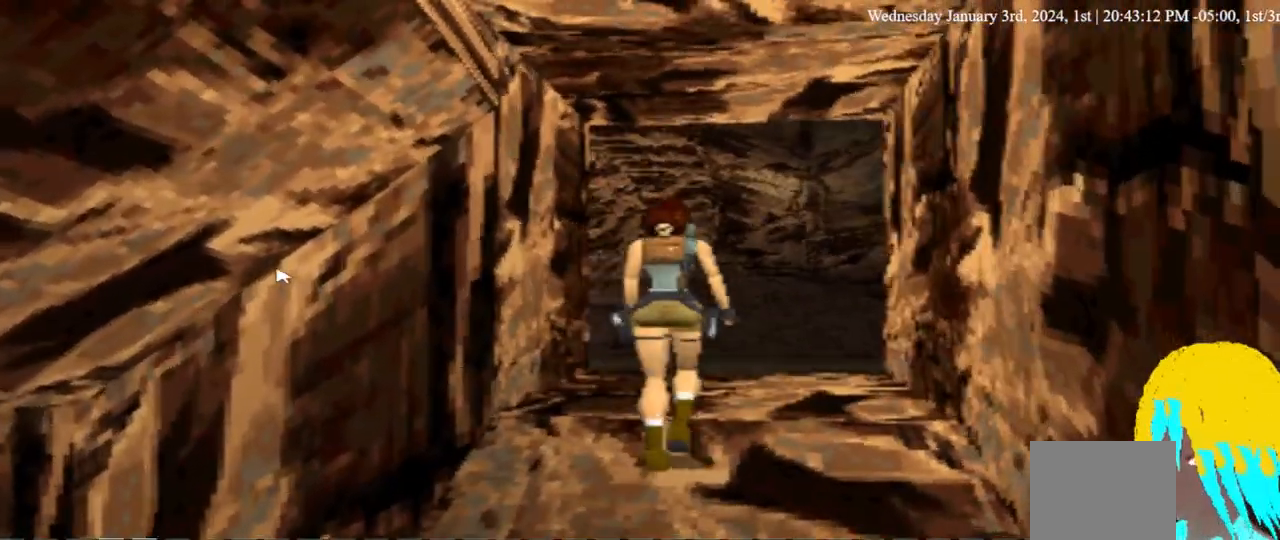
{"buttons": ["DPAD_UP"], "left_stick": "center", "right_stick": "center", "events": []}
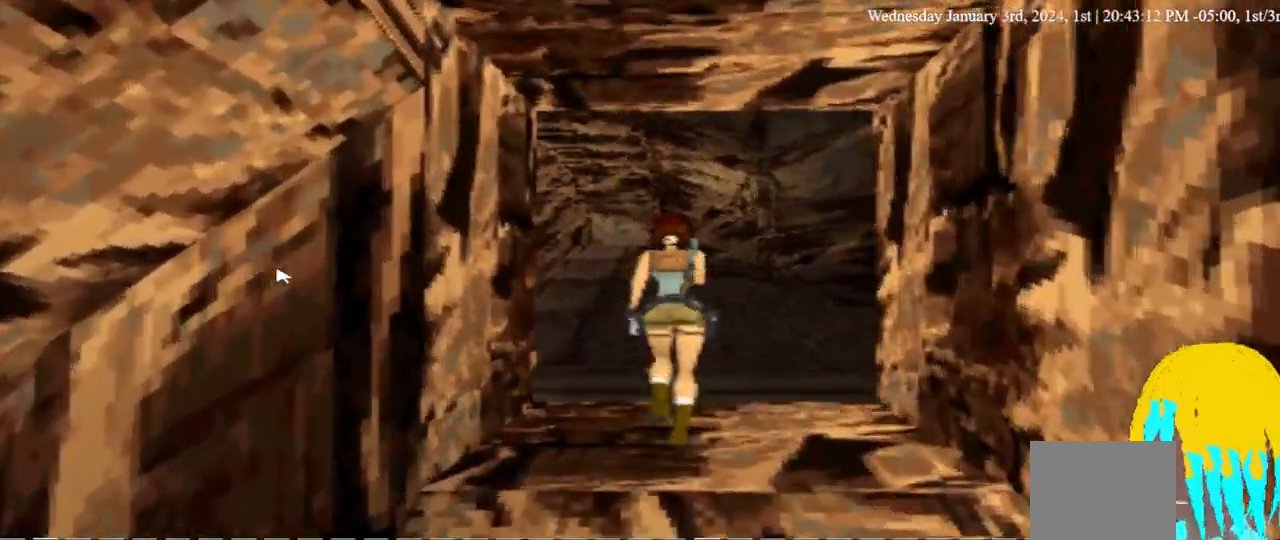
{"buttons": ["DPAD_UP"], "left_stick": "center", "right_stick": "center", "events": []}
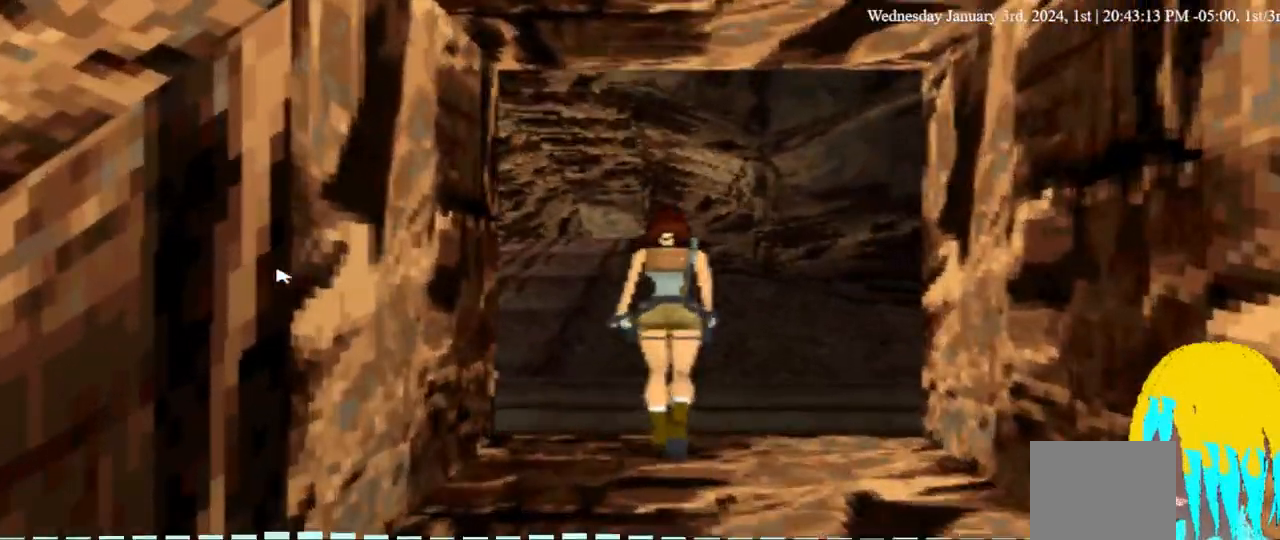
{"buttons": [], "left_stick": "center", "right_stick": "center", "events": [[167, "DPAD_UP", "up"]]}
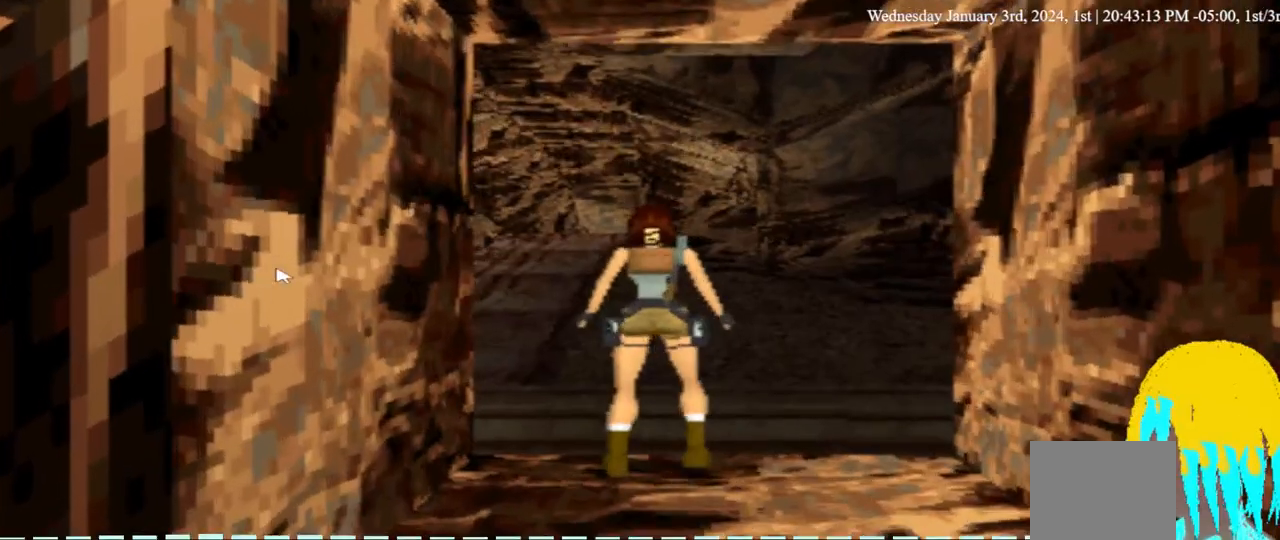
{"buttons": [], "left_stick": "center", "right_stick": "center", "events": []}
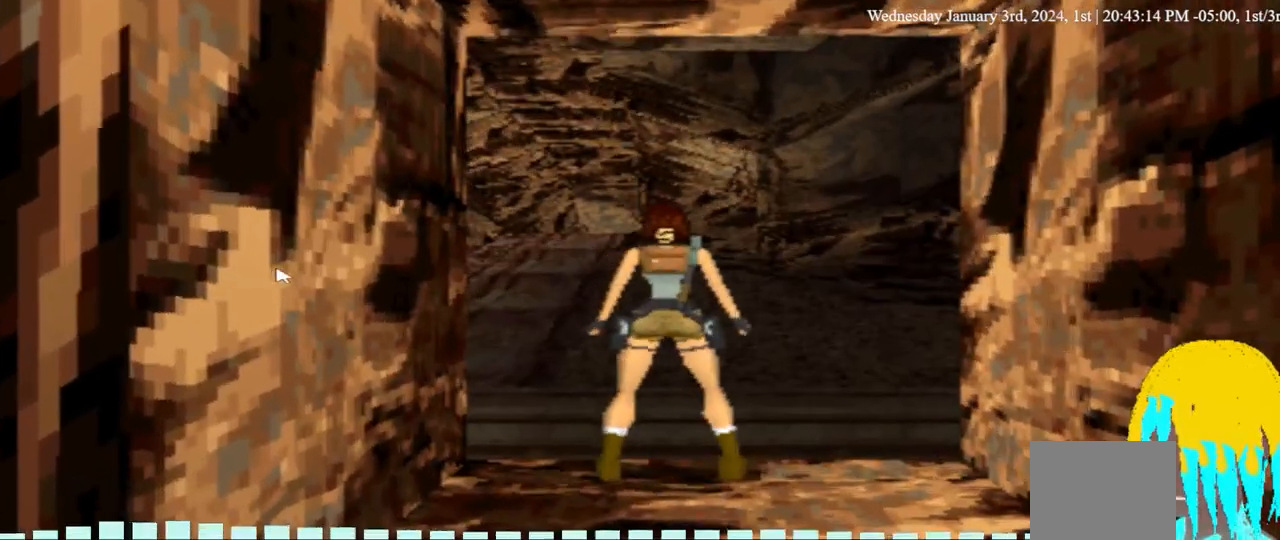
{"buttons": ["DPAD_UP"], "left_stick": "center", "right_stick": "center", "events": [[100, "L1", "down"], [167, "L1", "up"], [333, "DPAD_UP", "down"]]}
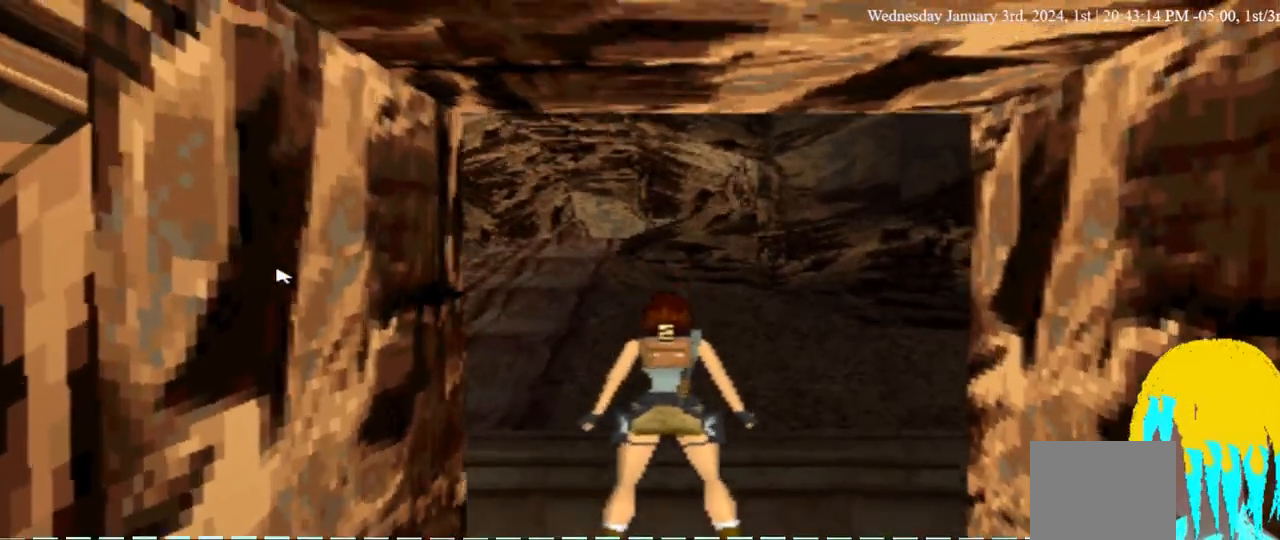
{"buttons": ["L1"], "left_stick": "center", "right_stick": "center", "events": [[100, "L1", "down"], [400, "DPAD_UP", "up"]]}
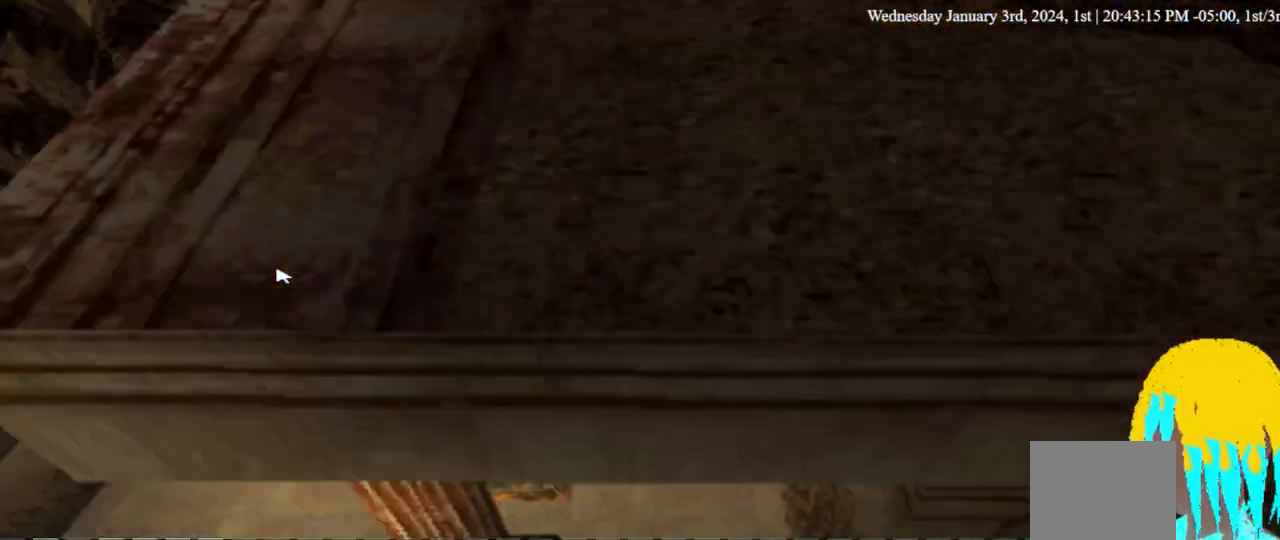
{"buttons": ["L1"], "left_stick": "center", "right_stick": "center", "events": []}
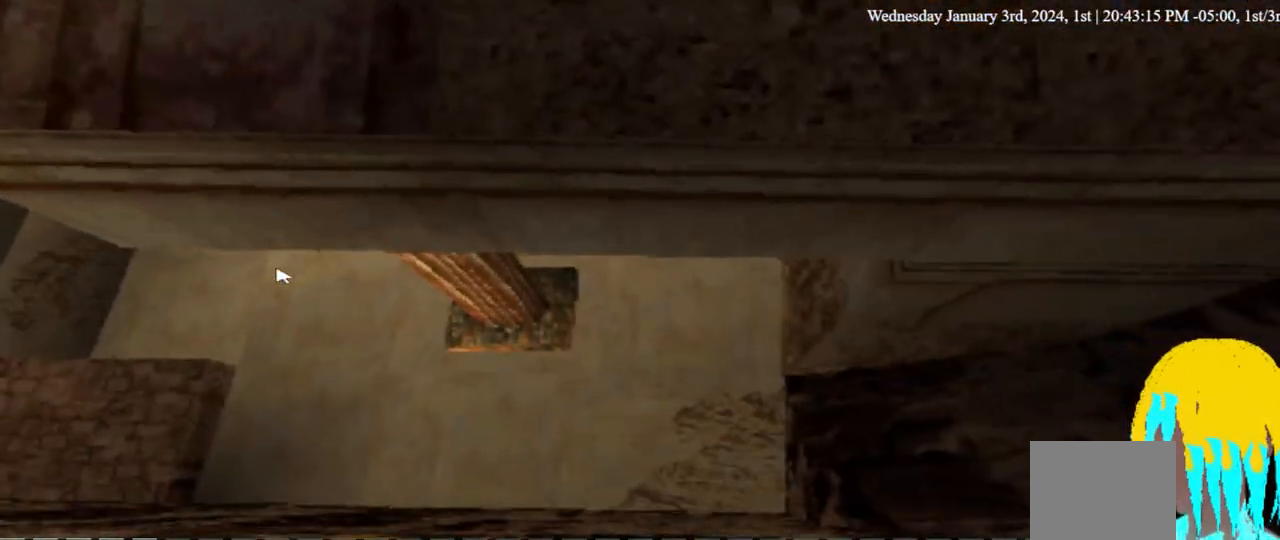
{"buttons": [], "left_stick": "center", "right_stick": "center", "events": [[233, "L1", "up"]]}
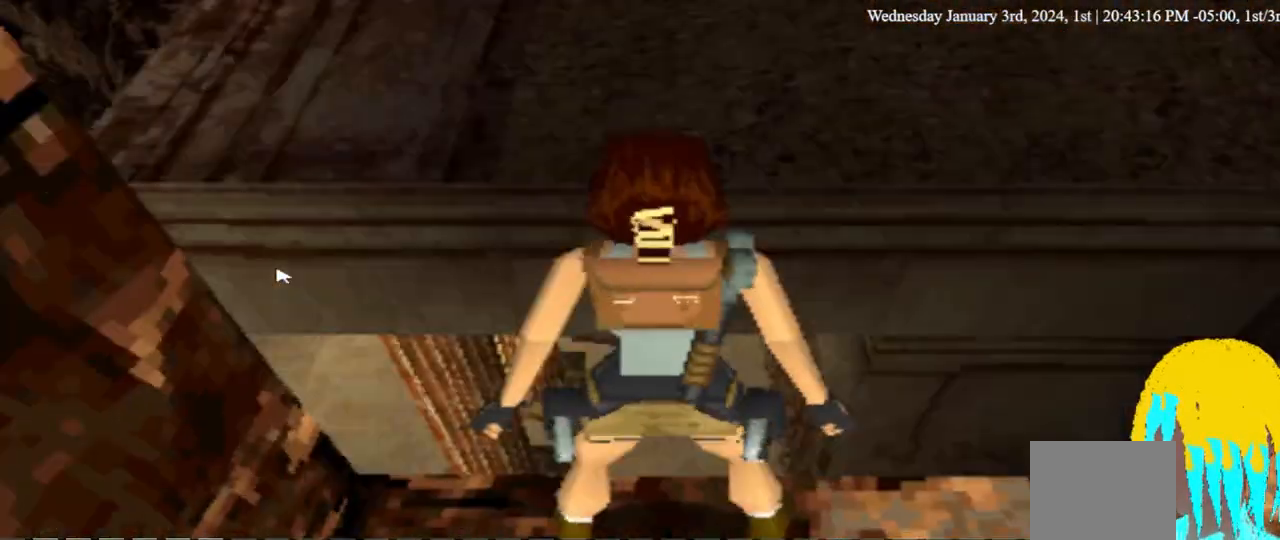
{"buttons": [], "left_stick": "center", "right_stick": "center", "events": []}
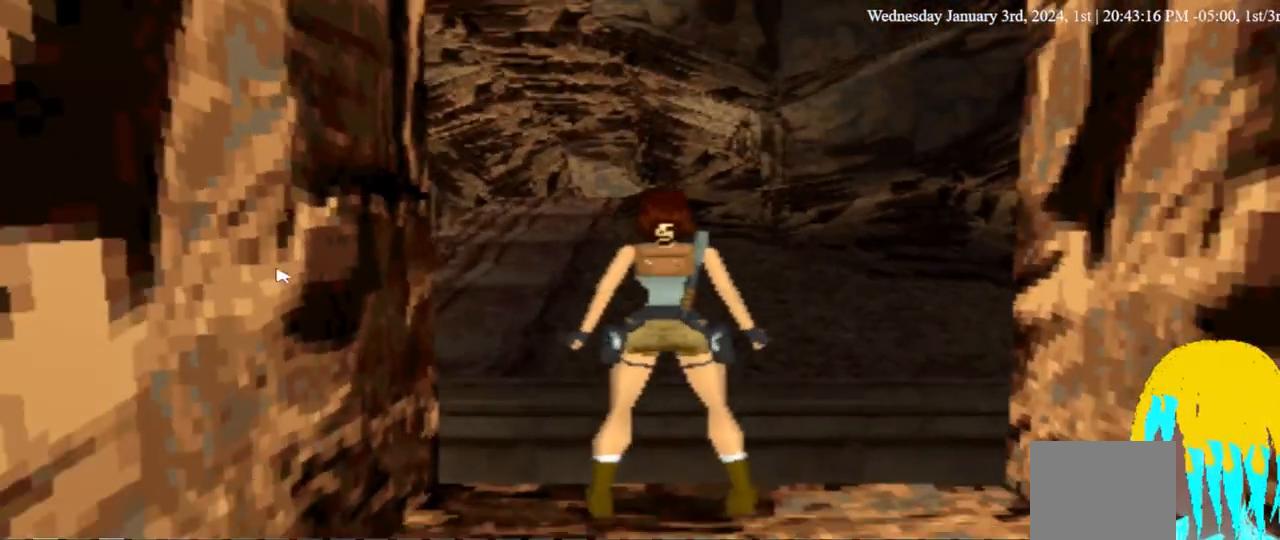
{"buttons": [], "left_stick": "center", "right_stick": "center", "events": []}
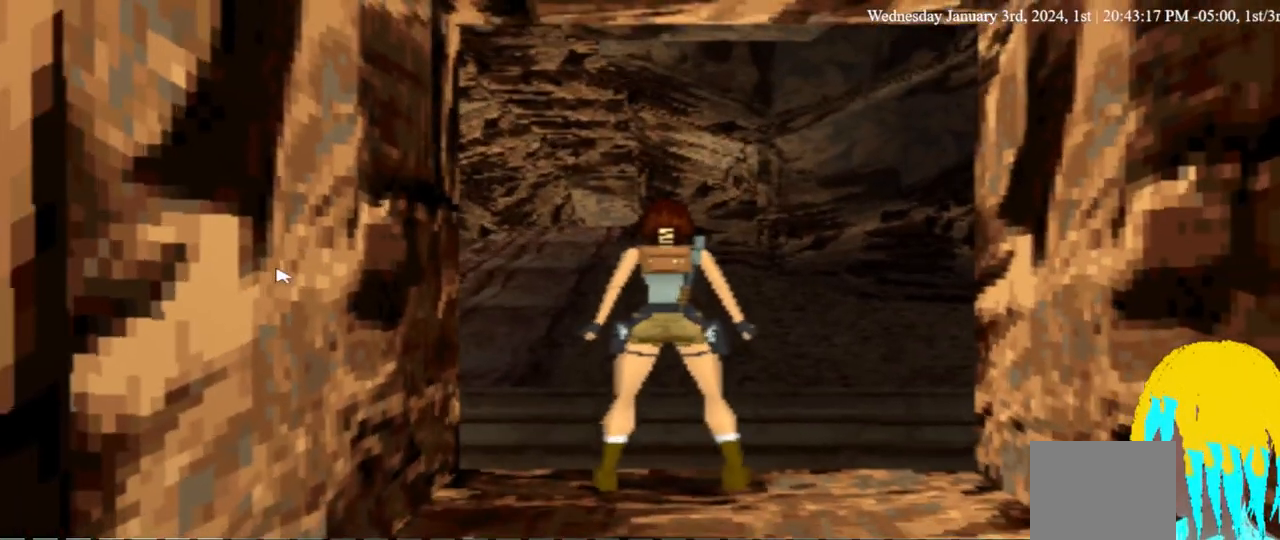
{"buttons": ["DPAD_UP"], "left_stick": "center", "right_stick": "center", "events": [[100, "DPAD_UP", "down"]]}
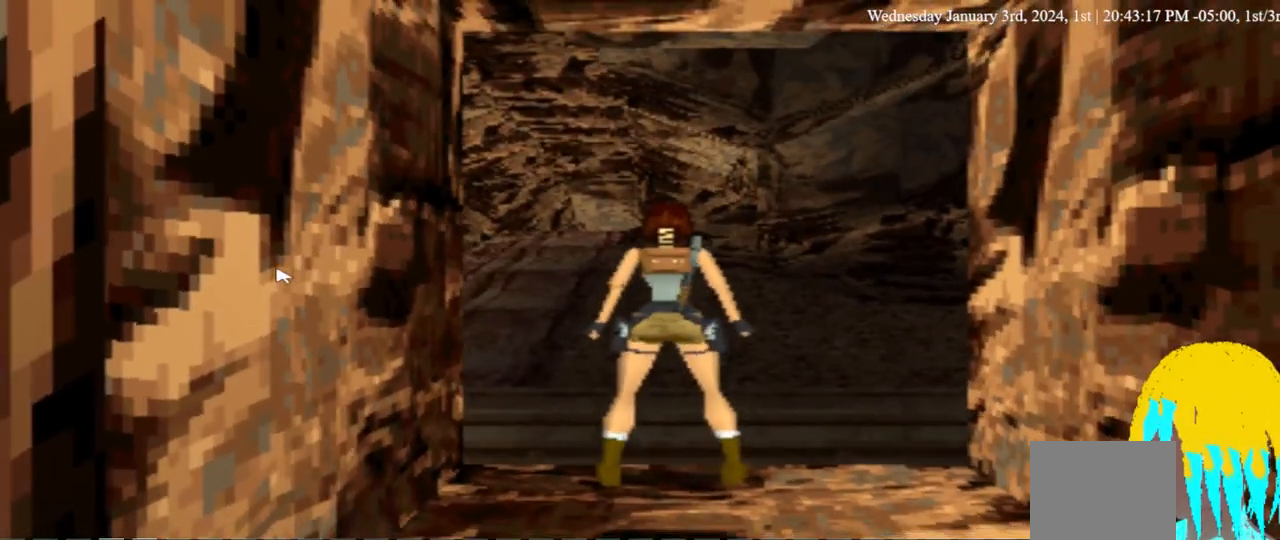
{"buttons": [], "left_stick": "center", "right_stick": "center", "events": [[133, "DPAD_UP", "up"]]}
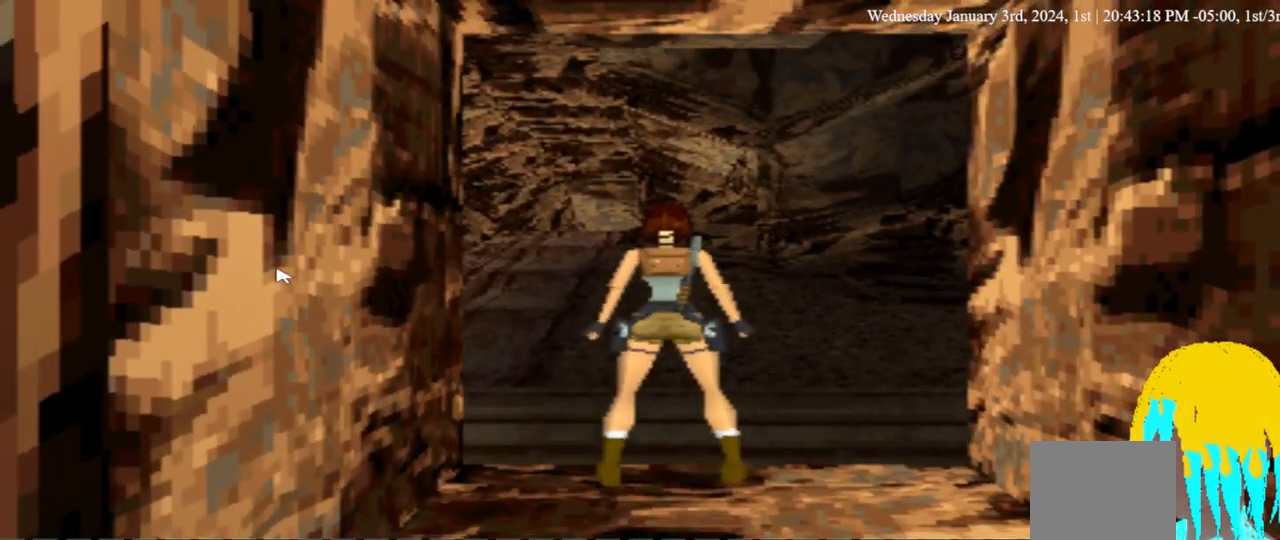
{"buttons": ["SQUARE"], "left_stick": "center", "right_stick": "center", "events": [[467, "SQUARE", "down"]]}
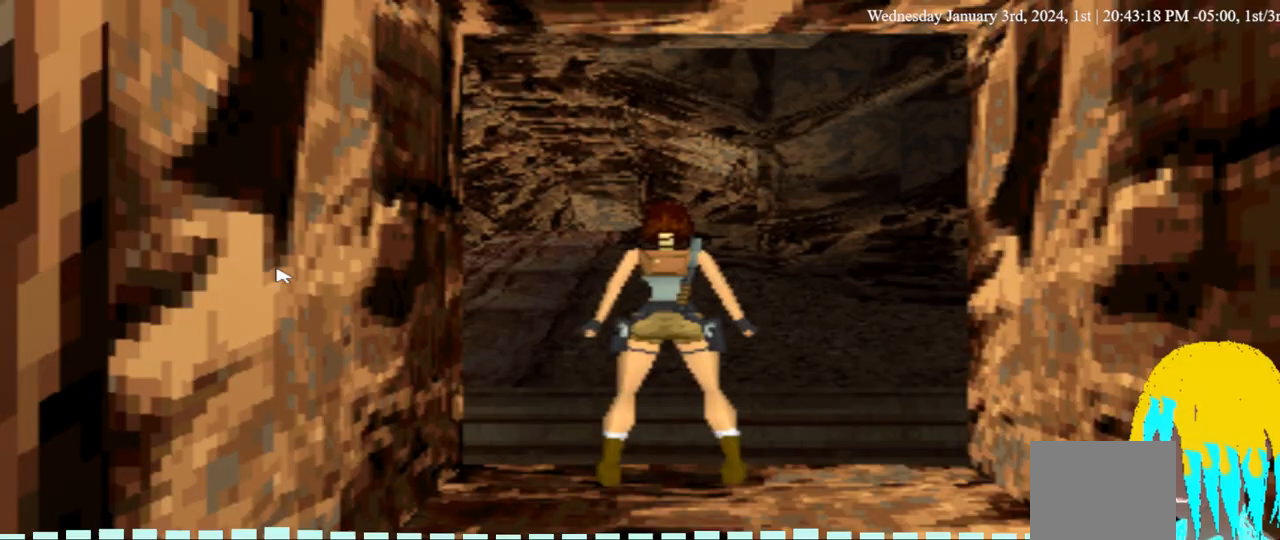
{"buttons": ["SQUARE", "DPAD_UP"], "left_stick": "center", "right_stick": "center", "events": [[100, "DPAD_UP", "down"]]}
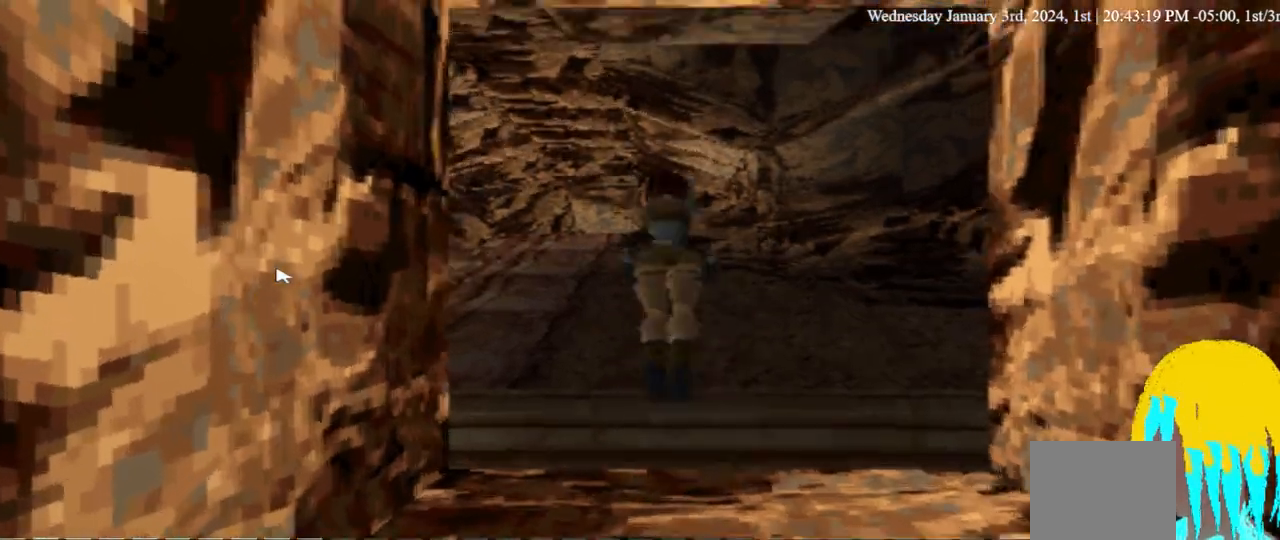
{"buttons": ["DPAD_LEFT"], "left_stick": "center", "right_stick": "center", "events": [[67, "SQUARE", "up"], [367, "DPAD_LEFT", "down"], [433, "DPAD_UP", "up"]]}
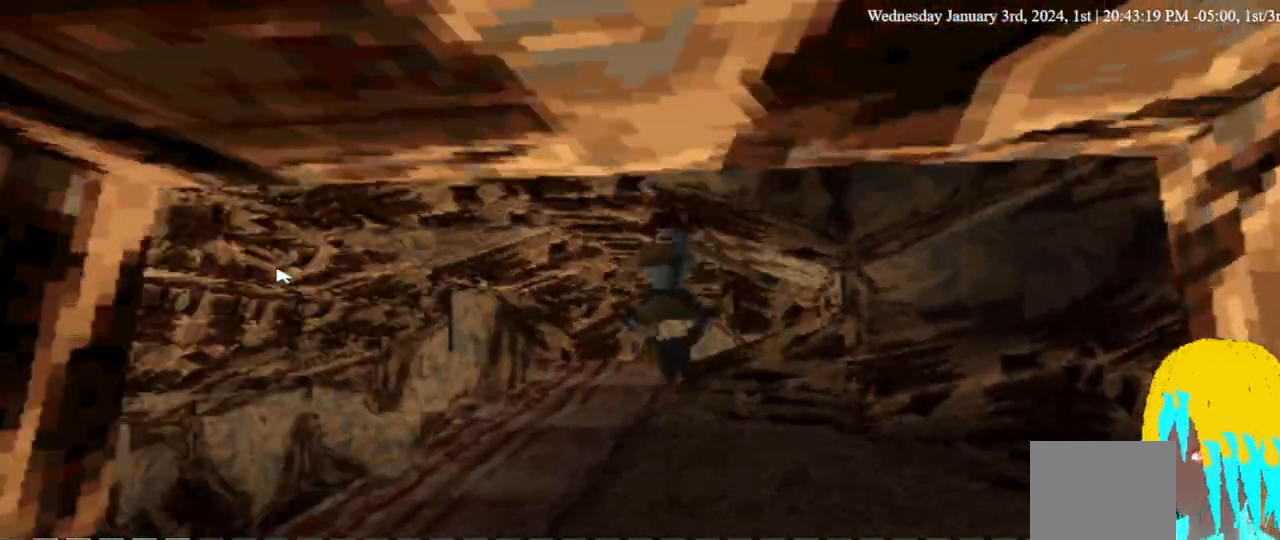
{"buttons": ["DPAD_LEFT"], "left_stick": "center", "right_stick": "center", "events": []}
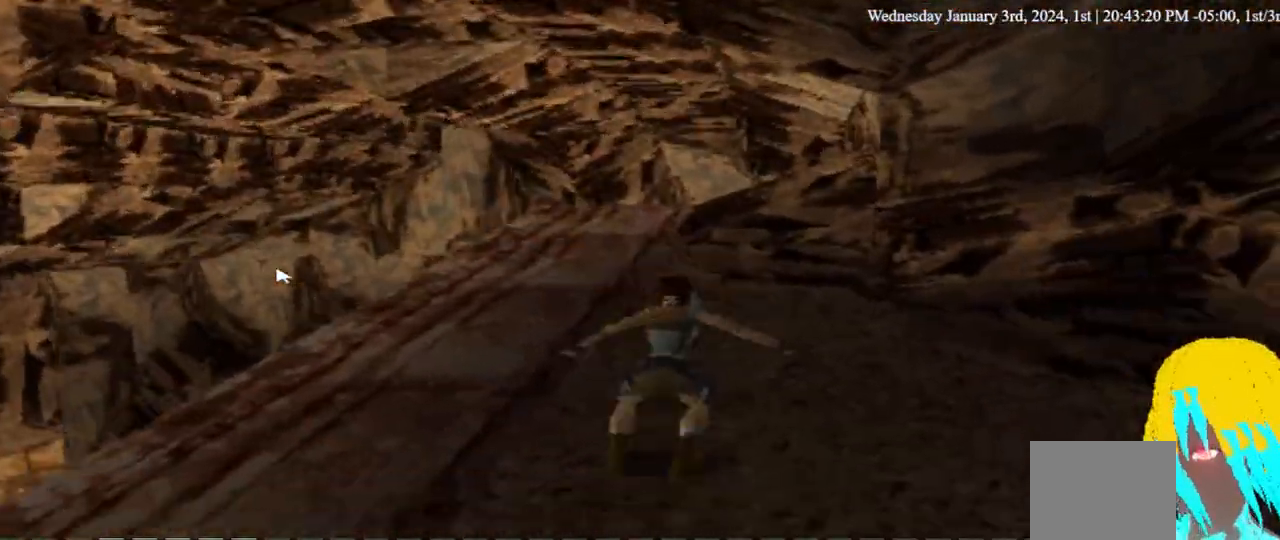
{"buttons": ["DPAD_UP", "DPAD_LEFT"], "left_stick": "center", "right_stick": "center", "events": [[233, "DPAD_UP", "down"]]}
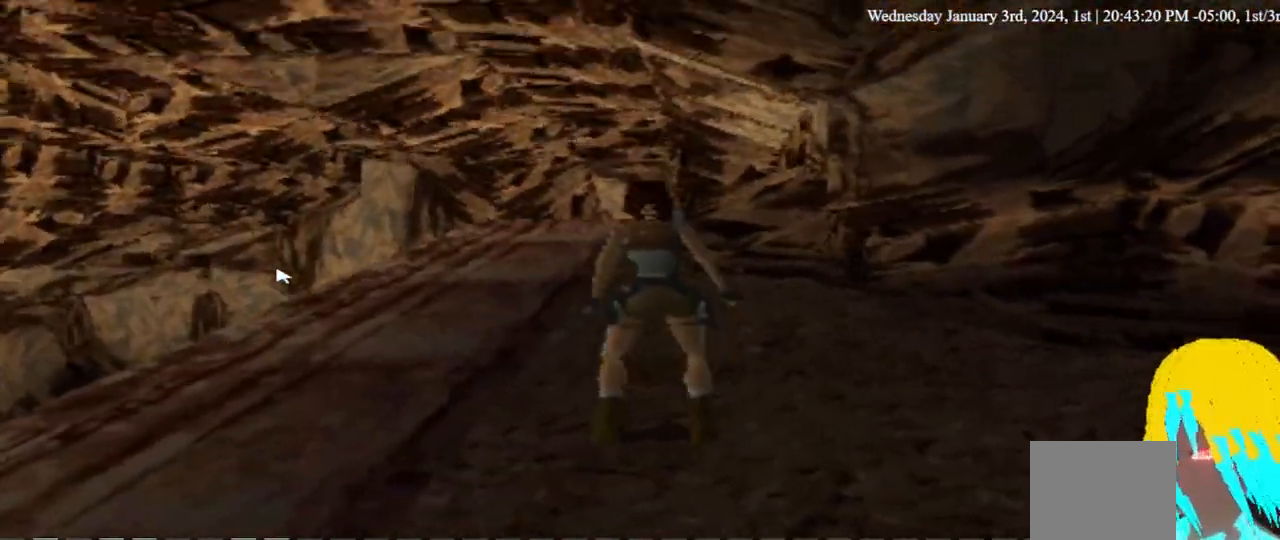
{"buttons": ["DPAD_UP", "DPAD_LEFT"], "left_stick": "center", "right_stick": "center", "events": []}
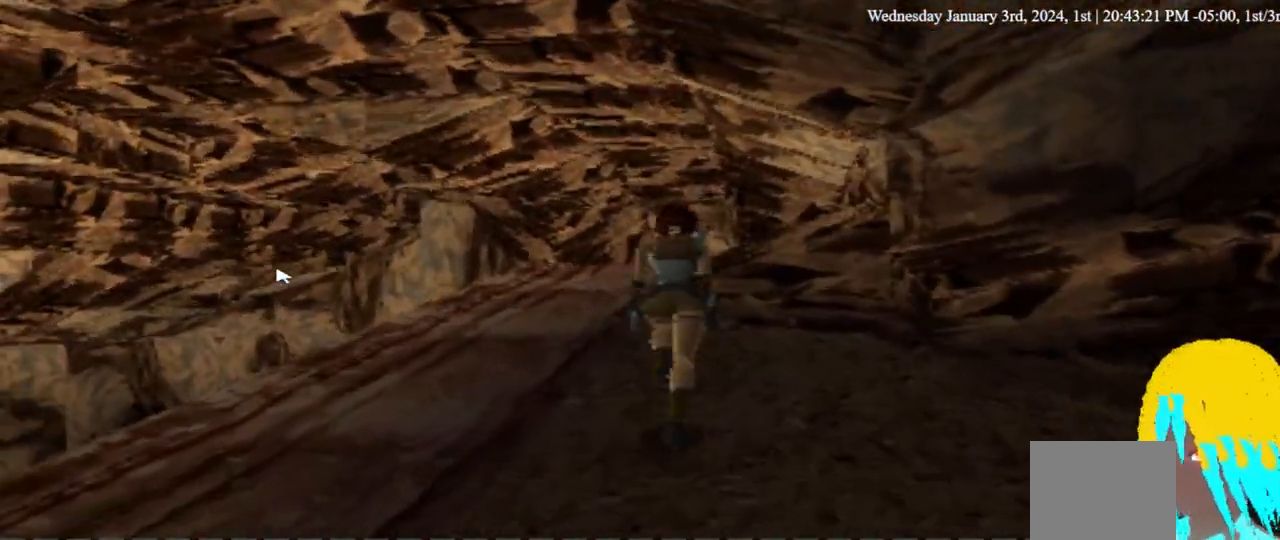
{"buttons": ["DPAD_UP", "DPAD_LEFT"], "left_stick": "center", "right_stick": "center", "events": []}
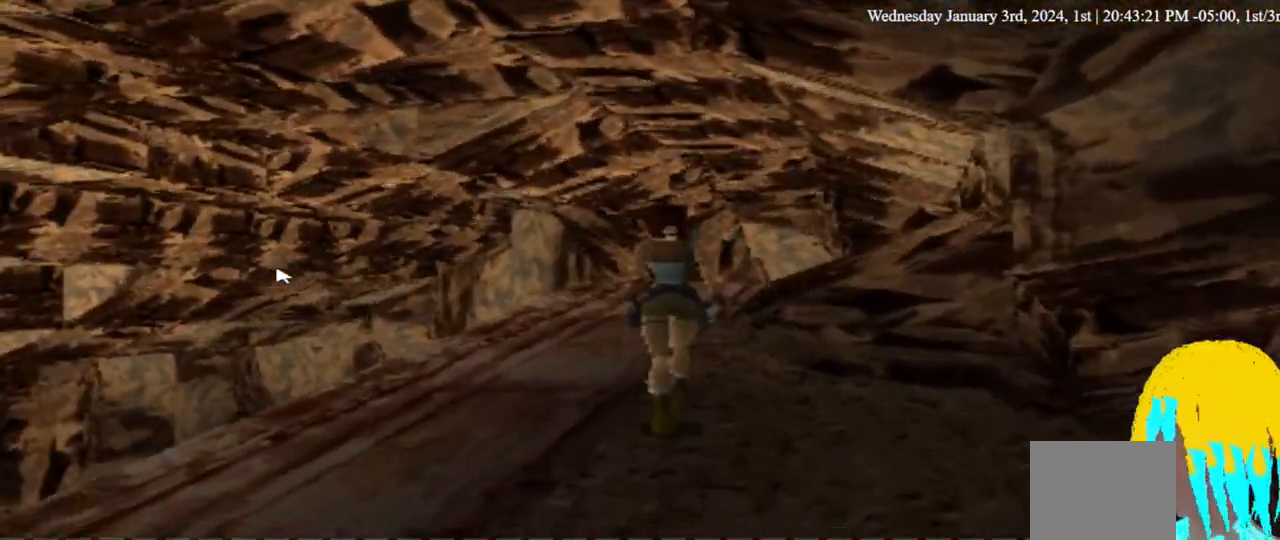
{"buttons": ["DPAD_UP", "DPAD_LEFT"], "left_stick": "center", "right_stick": "center", "events": []}